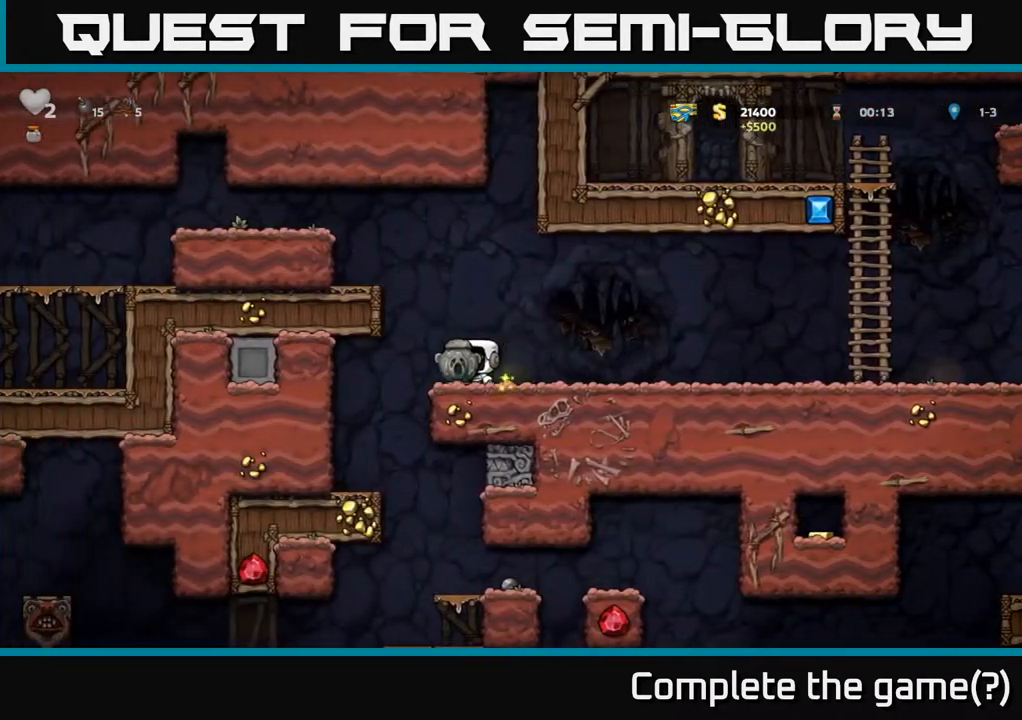
Gameplay with a controller (Xbox layout); each line is a JSON object with the inputs held at the frame after it. "events" lists button and stick changes between this image and that frame as [ms after this image, input, new state], when the widget could be followed in between.
{"buttons": ["DPAD_LEFT"], "left_stick": "center", "right_stick": "center", "events": [[167, "A", "up"], [300, "A", "down"], [467, "A", "up"]]}
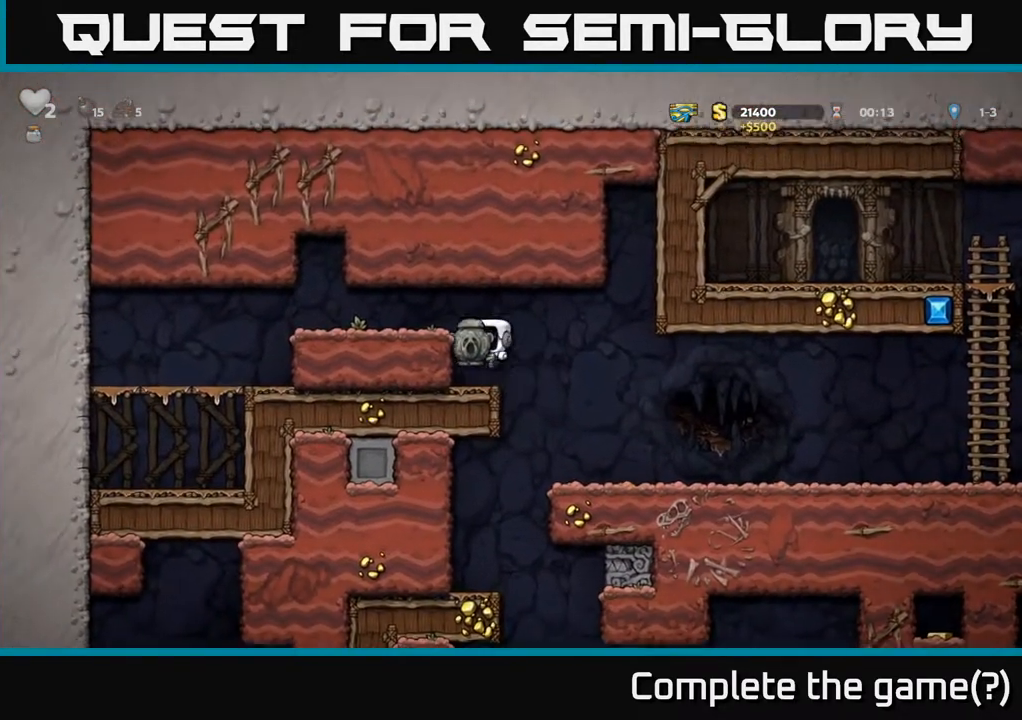
{"buttons": ["DPAD_RIGHT"], "left_stick": "center", "right_stick": "center", "events": [[83, "DPAD_LEFT", "up"], [200, "A", "down"], [200, "DPAD_RIGHT", "down"], [333, "A", "up"]]}
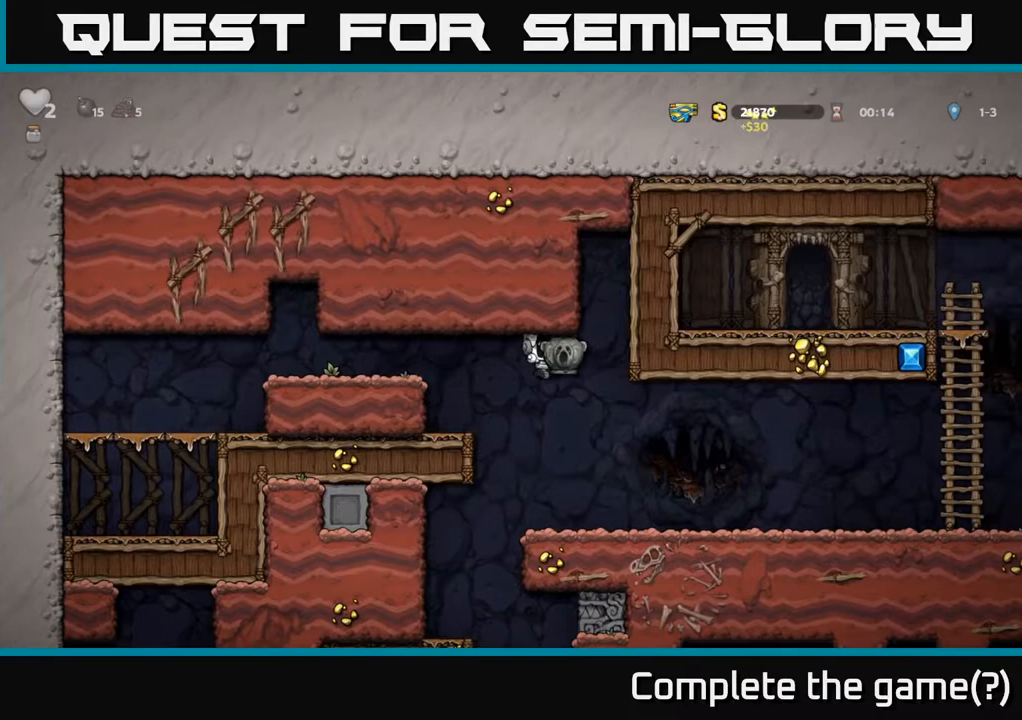
{"buttons": ["DPAD_DOWN"], "left_stick": "center", "right_stick": "center", "events": [[100, "DPAD_RIGHT", "up"], [117, "DPAD_DOWN", "down"]]}
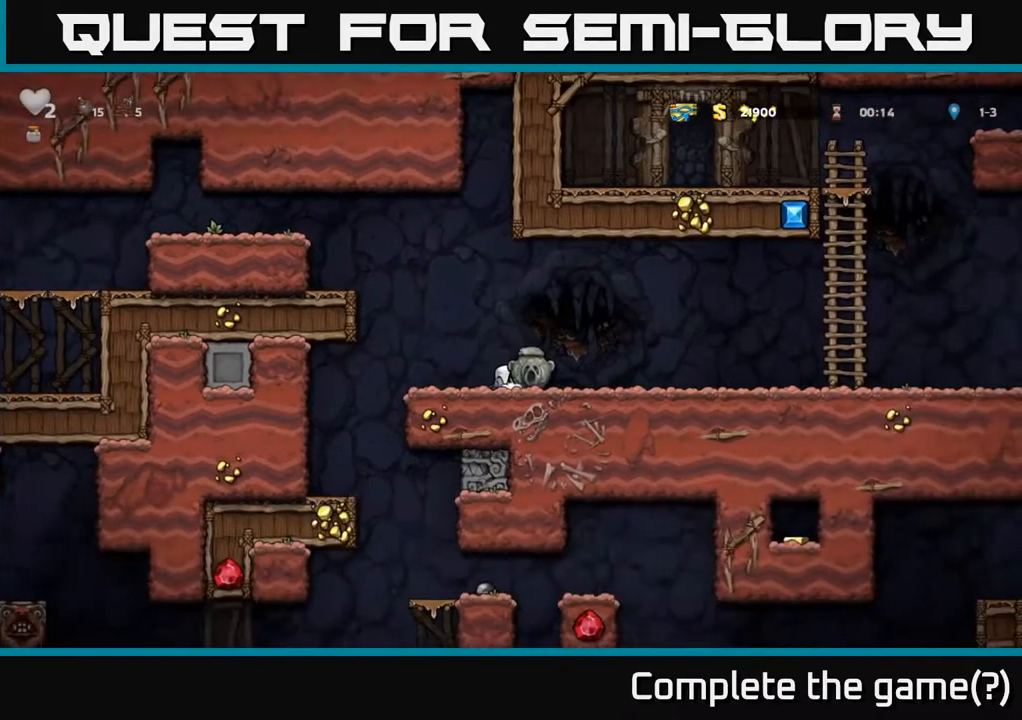
{"buttons": ["DPAD_DOWN"], "left_stick": "center", "right_stick": "center", "events": []}
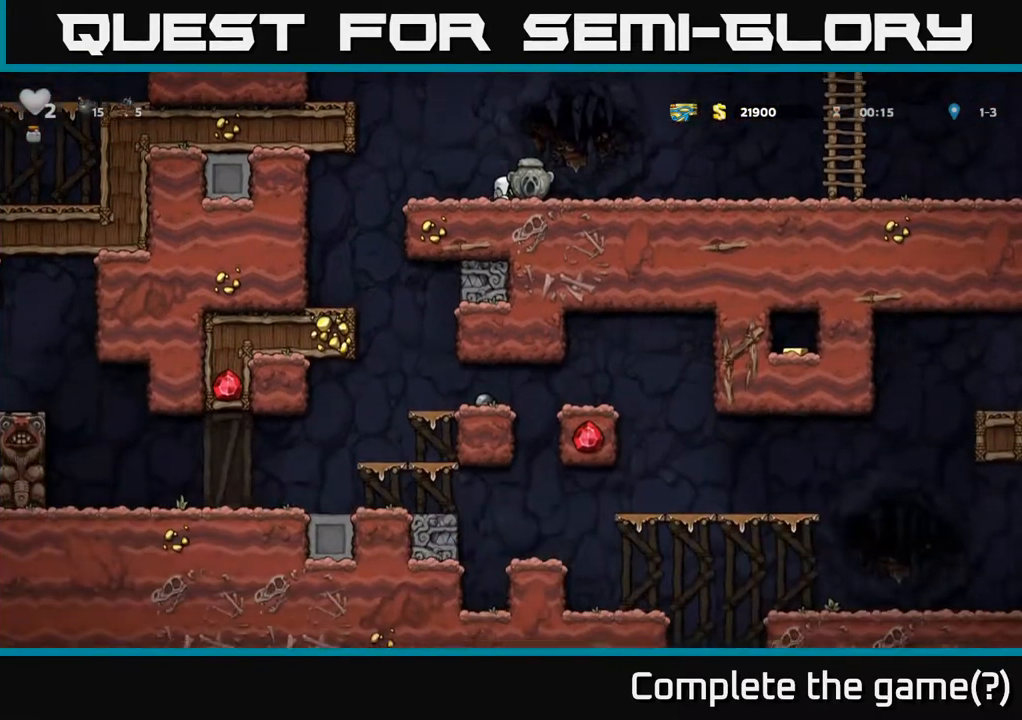
{"buttons": ["DPAD_RIGHT"], "left_stick": "center", "right_stick": "center", "events": [[333, "DPAD_DOWN", "up"], [333, "DPAD_RIGHT", "down"]]}
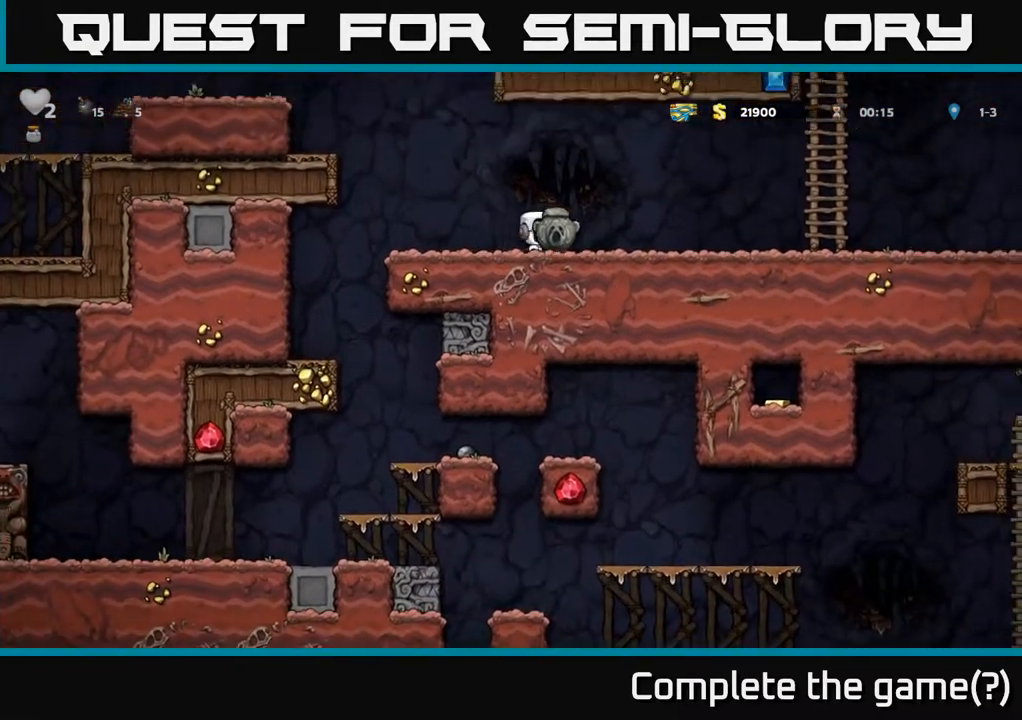
{"buttons": ["DPAD_RIGHT"], "left_stick": "center", "right_stick": "center", "events": []}
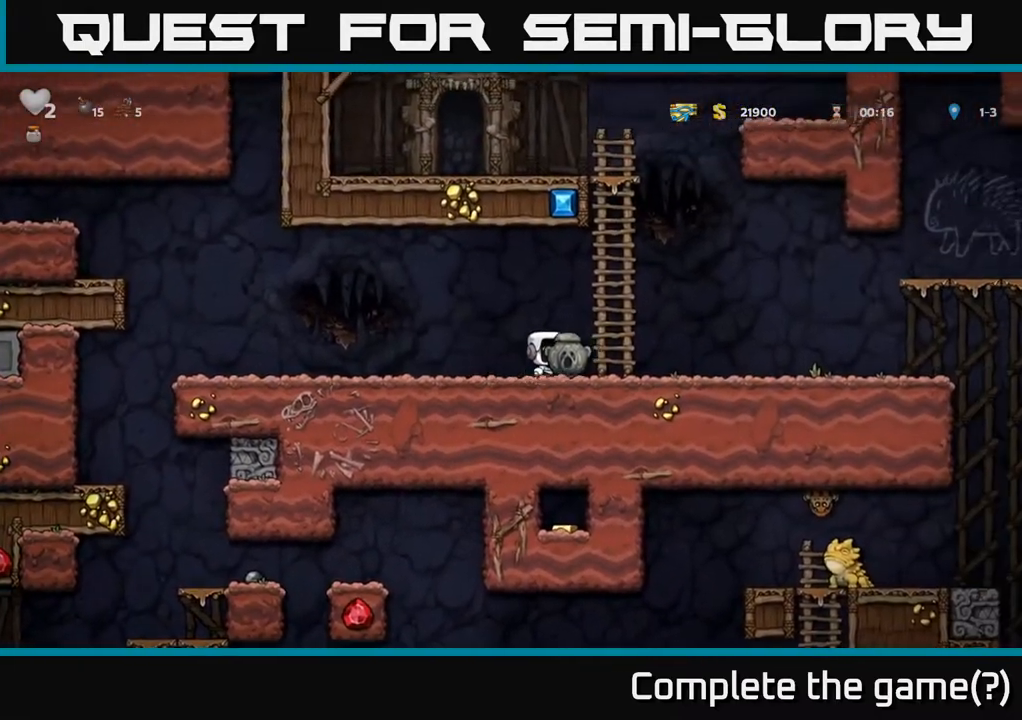
{"buttons": ["DPAD_RIGHT"], "left_stick": "center", "right_stick": "center", "events": []}
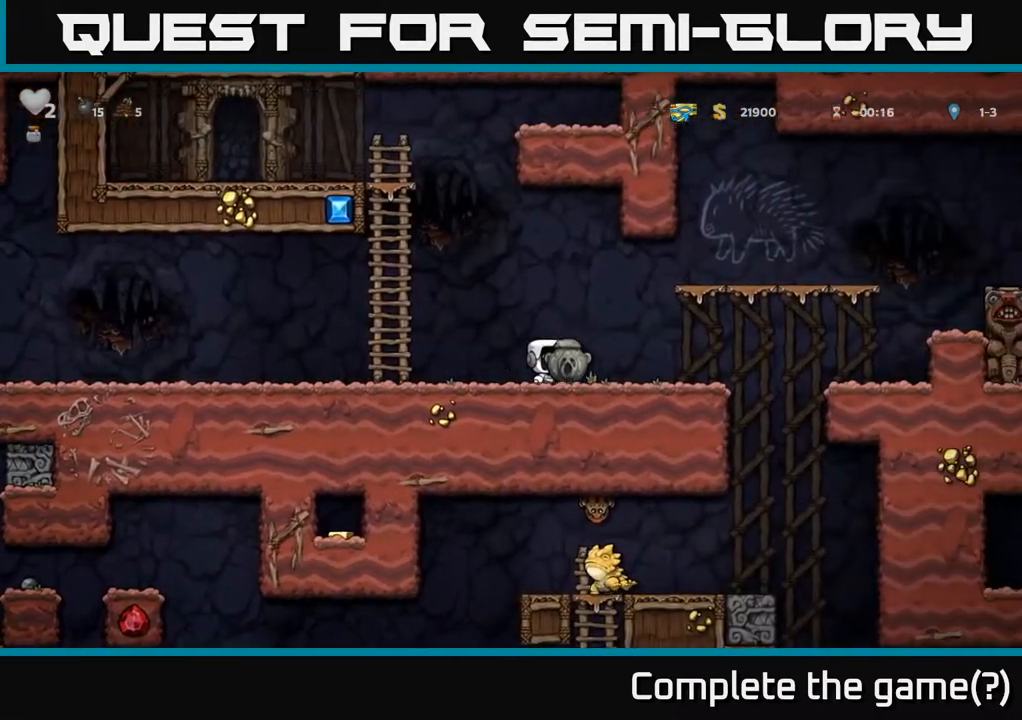
{"buttons": ["DPAD_RIGHT"], "left_stick": "center", "right_stick": "center", "events": []}
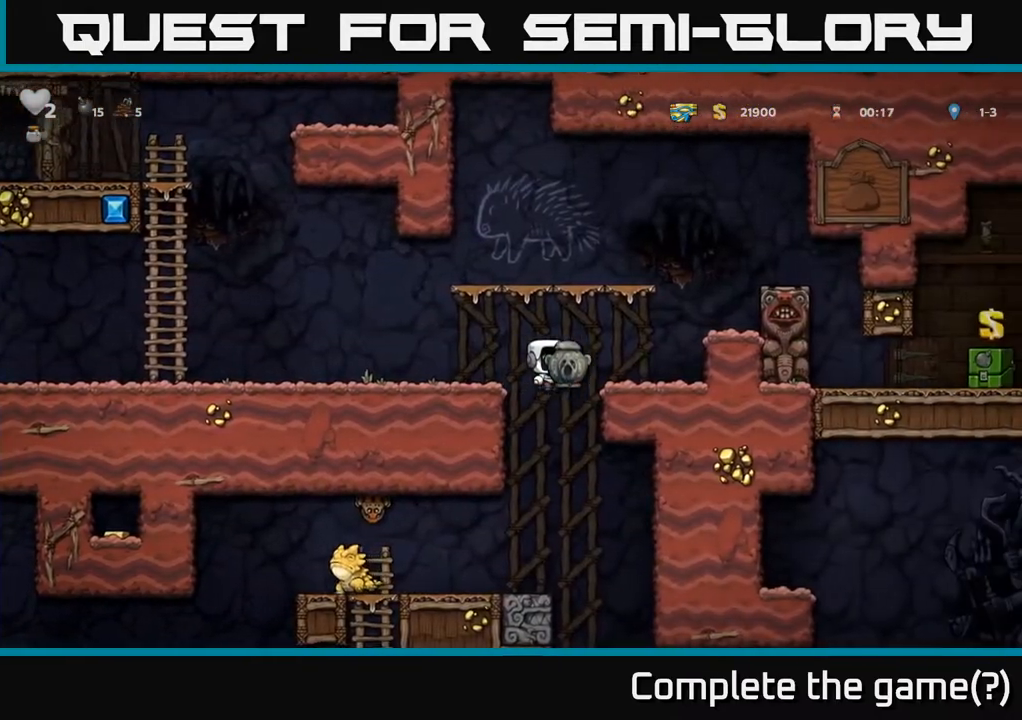
{"buttons": ["DPAD_RIGHT"], "left_stick": "center", "right_stick": "center", "events": []}
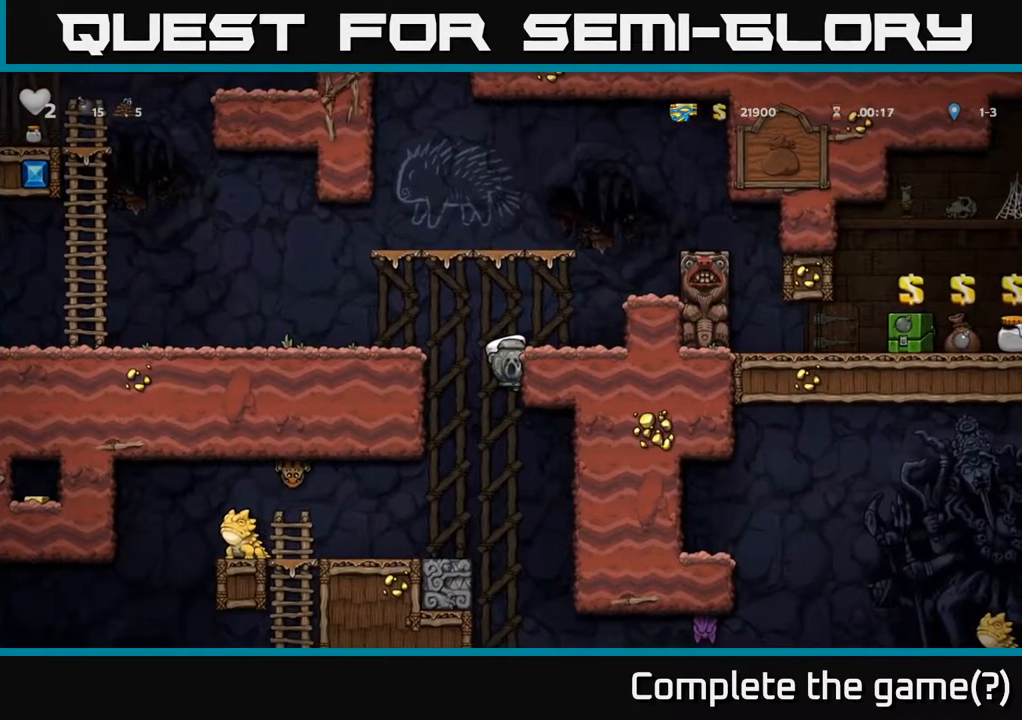
{"buttons": [], "left_stick": "center", "right_stick": "center", "events": [[233, "A", "down"], [350, "A", "up"], [367, "DPAD_RIGHT", "up"]]}
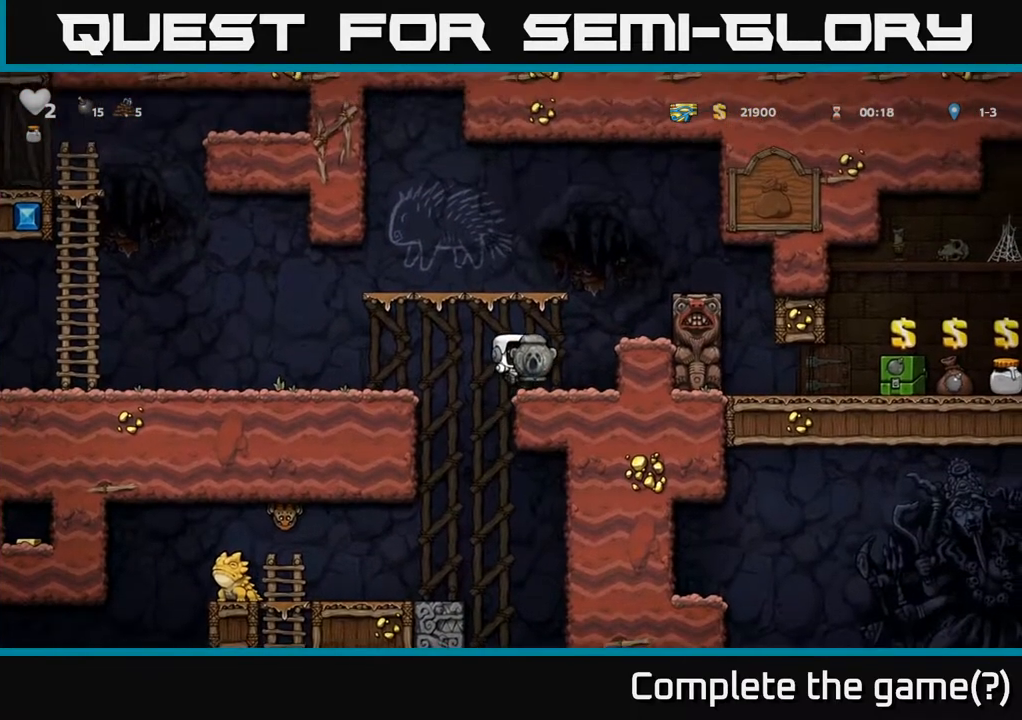
{"buttons": [], "left_stick": "center", "right_stick": "center", "events": []}
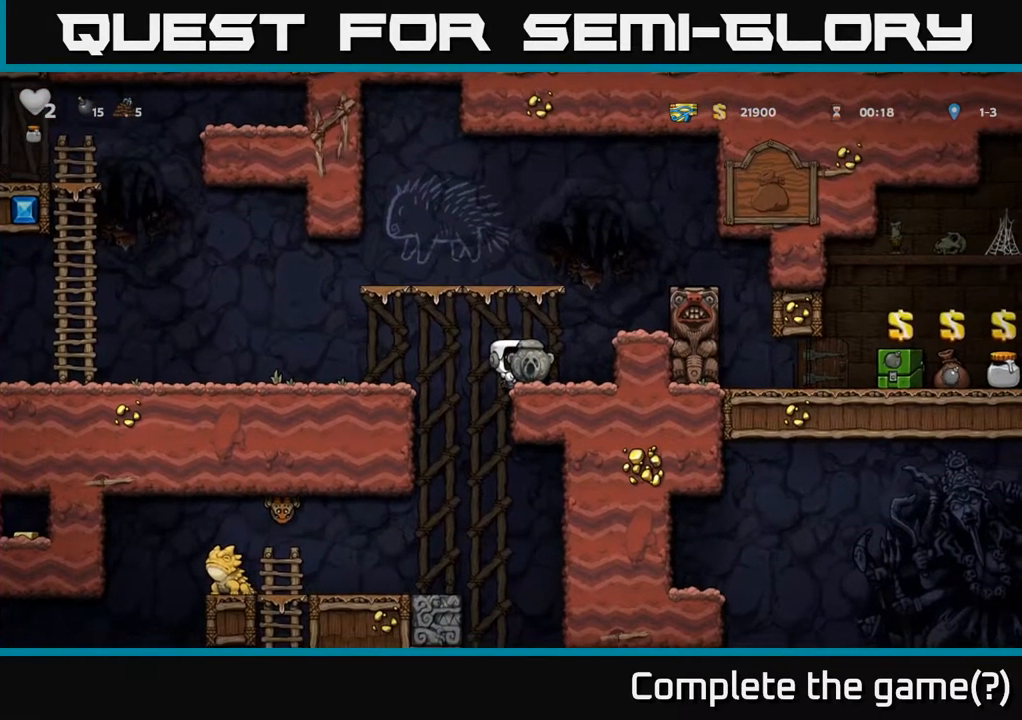
{"buttons": [], "left_stick": "center", "right_stick": "center", "events": []}
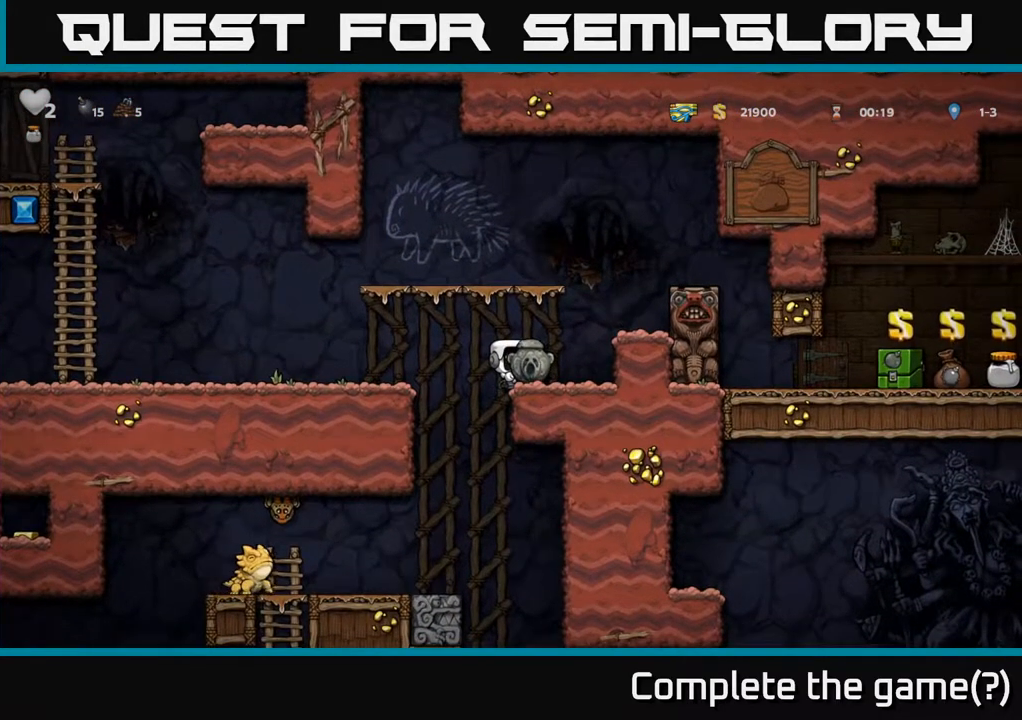
{"buttons": [], "left_stick": "center", "right_stick": "center", "events": []}
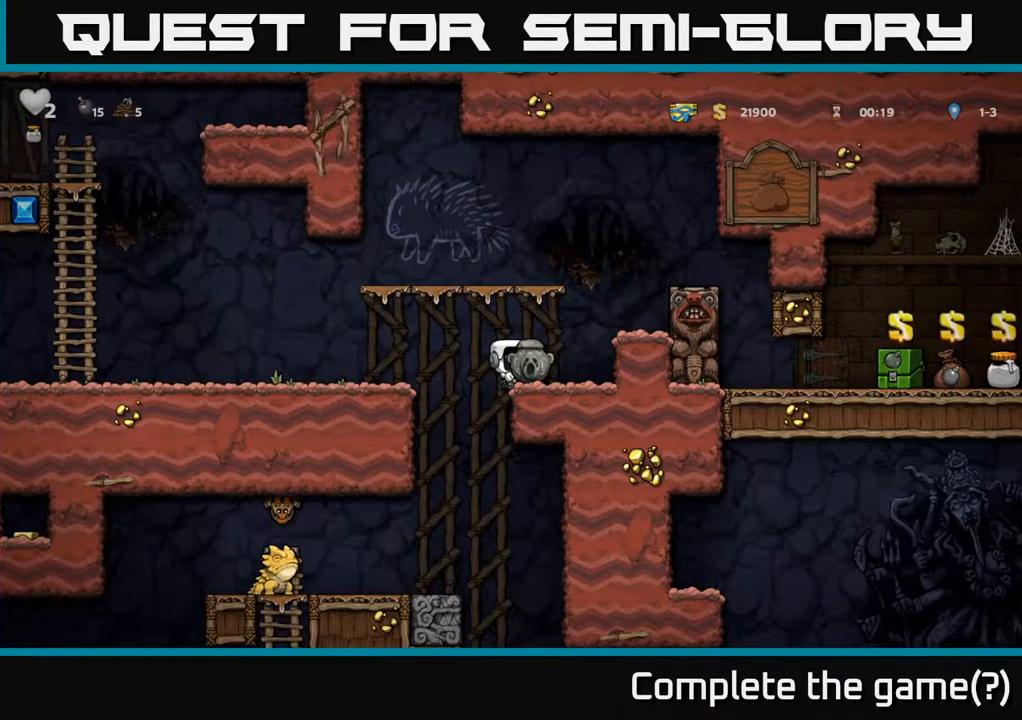
{"buttons": ["DPAD_LEFT"], "left_stick": "center", "right_stick": "center", "events": [[183, "DPAD_LEFT", "down"]]}
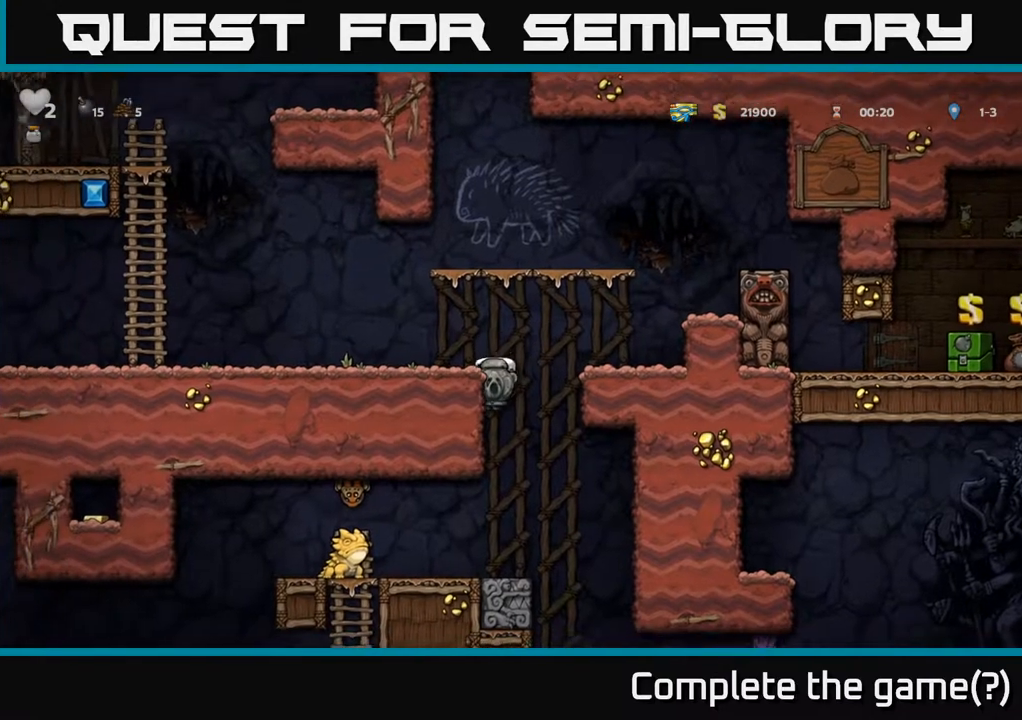
{"buttons": ["DPAD_DOWN"], "left_stick": "center", "right_stick": "center", "events": [[150, "DPAD_DOWN", "down"], [150, "DPAD_LEFT", "up"]]}
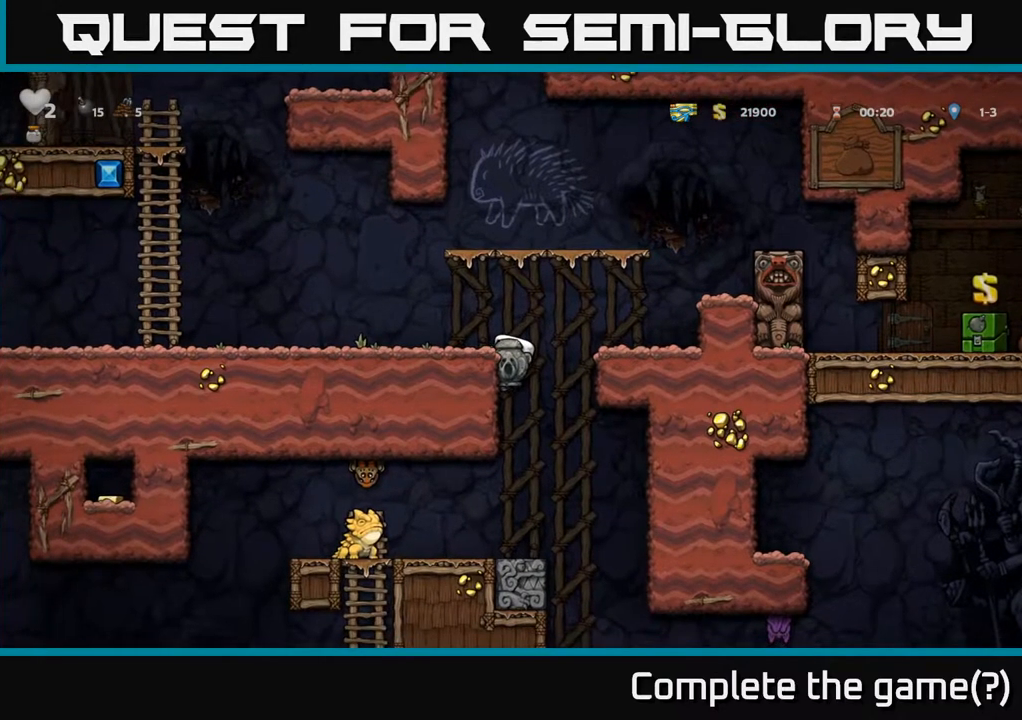
{"buttons": ["DPAD_DOWN"], "left_stick": "center", "right_stick": "center", "events": []}
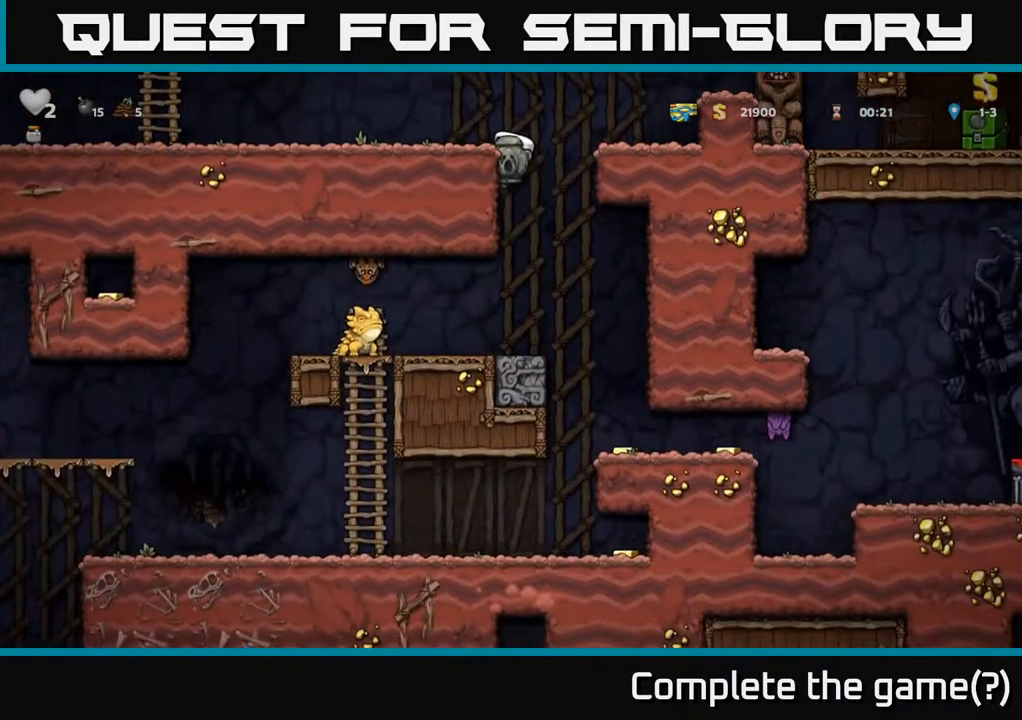
{"buttons": ["DPAD_DOWN"], "left_stick": "center", "right_stick": "center", "events": []}
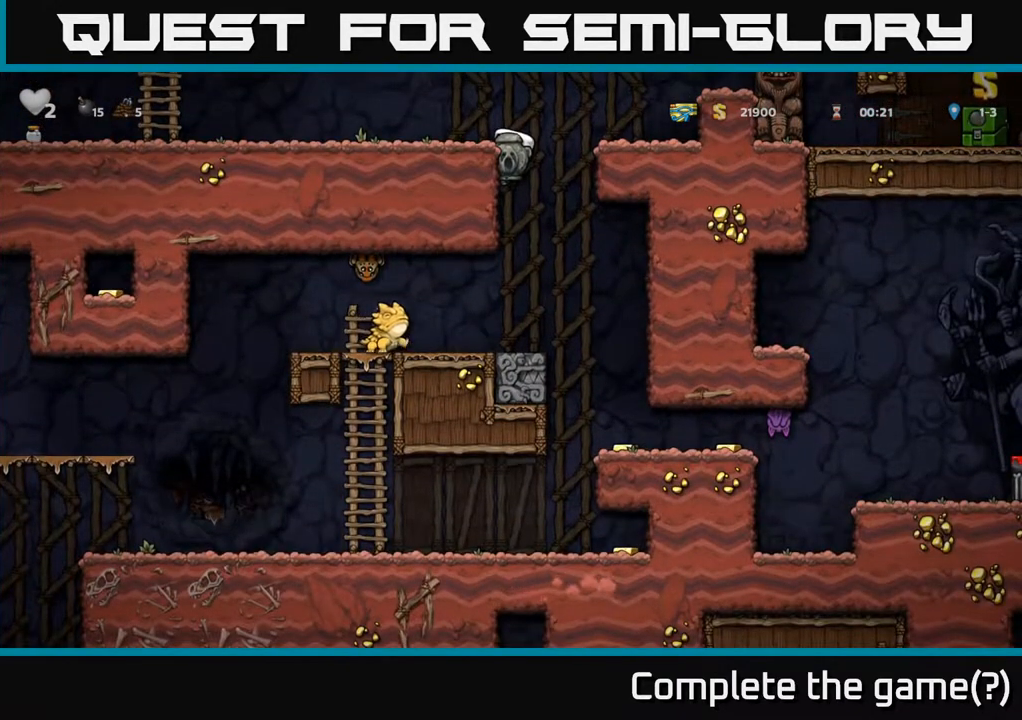
{"buttons": ["DPAD_DOWN"], "left_stick": "center", "right_stick": "center", "events": []}
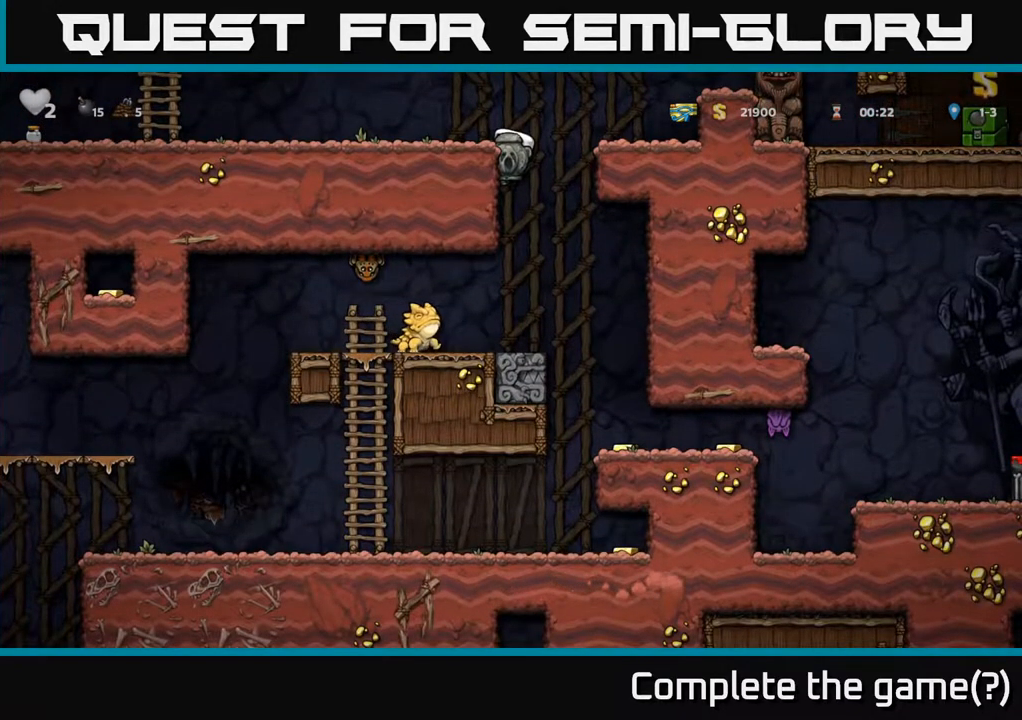
{"buttons": ["DPAD_DOWN"], "left_stick": "center", "right_stick": "center", "events": []}
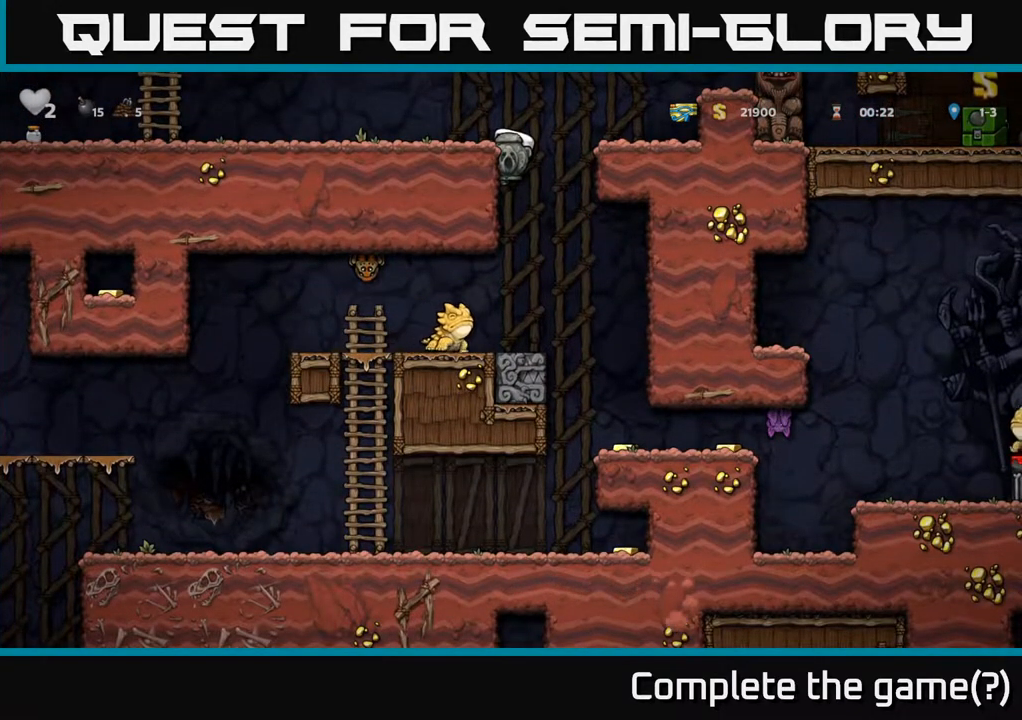
{"buttons": ["DPAD_DOWN"], "left_stick": "center", "right_stick": "center", "events": []}
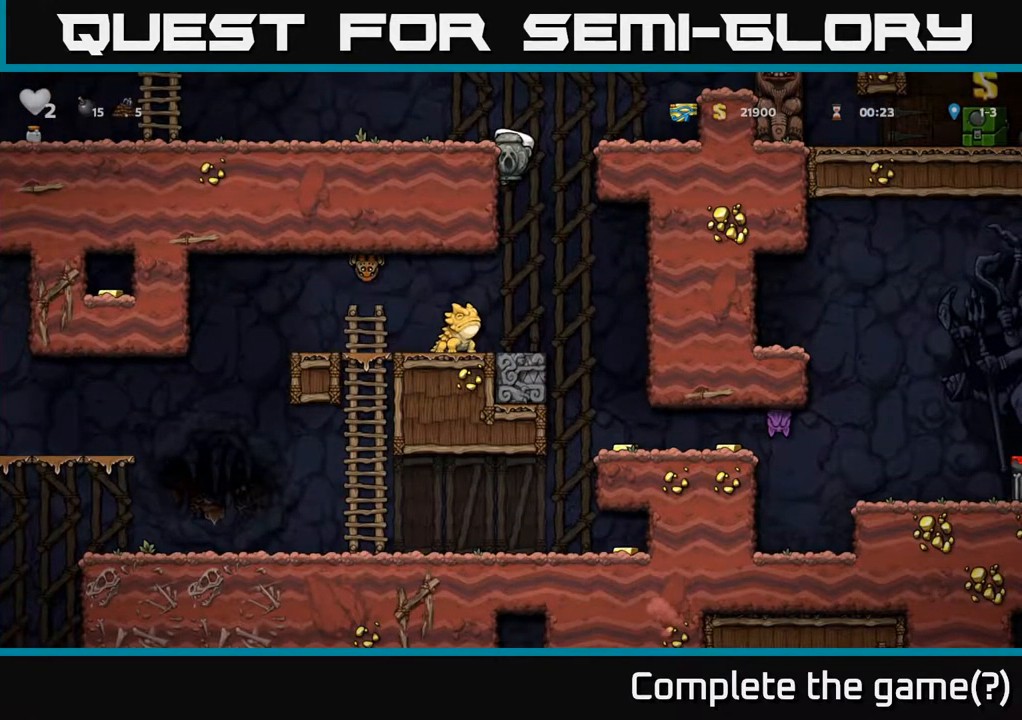
{"buttons": ["DPAD_DOWN"], "left_stick": "center", "right_stick": "center", "events": []}
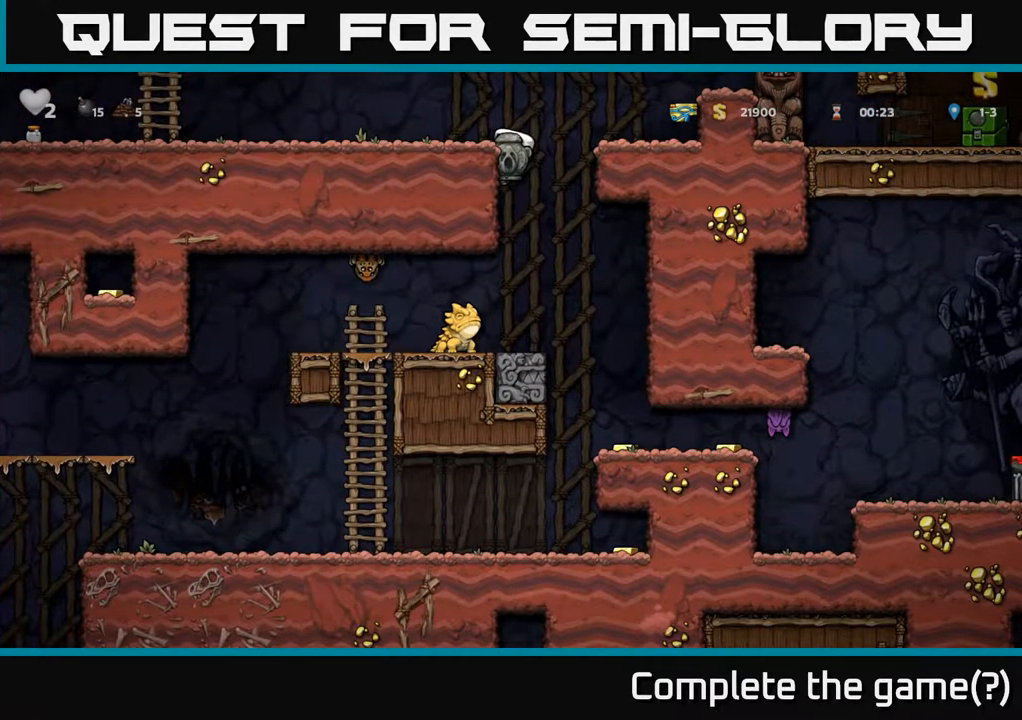
{"buttons": ["DPAD_DOWN"], "left_stick": "center", "right_stick": "center", "events": []}
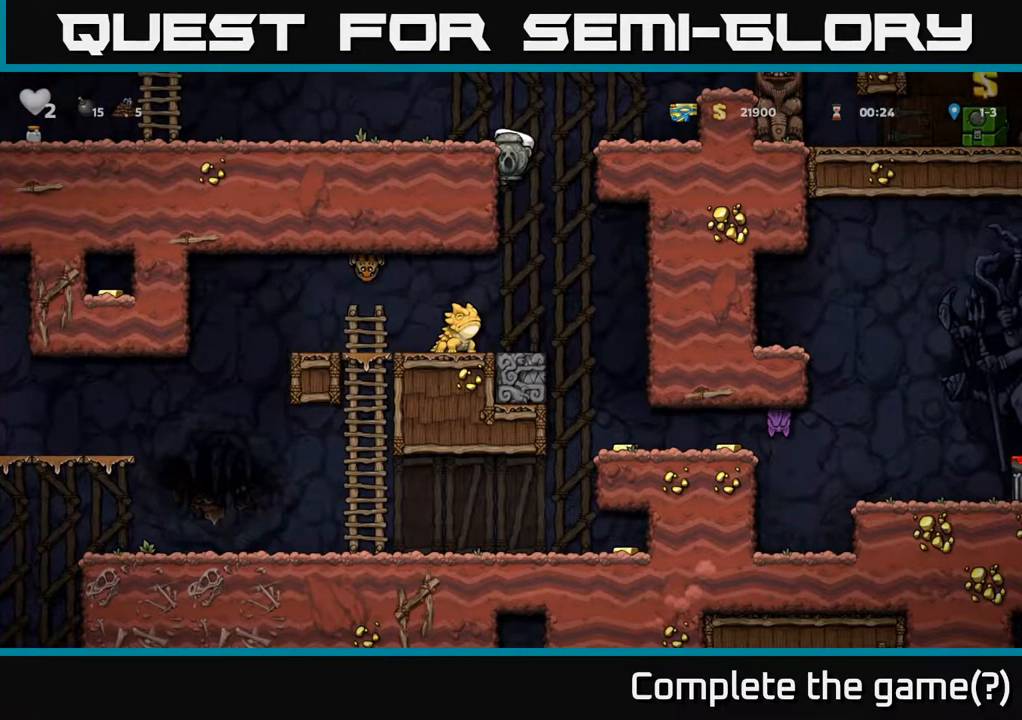
{"buttons": ["DPAD_DOWN"], "left_stick": "center", "right_stick": "center", "events": [[433, "A", "down"], [500, "A", "up"]]}
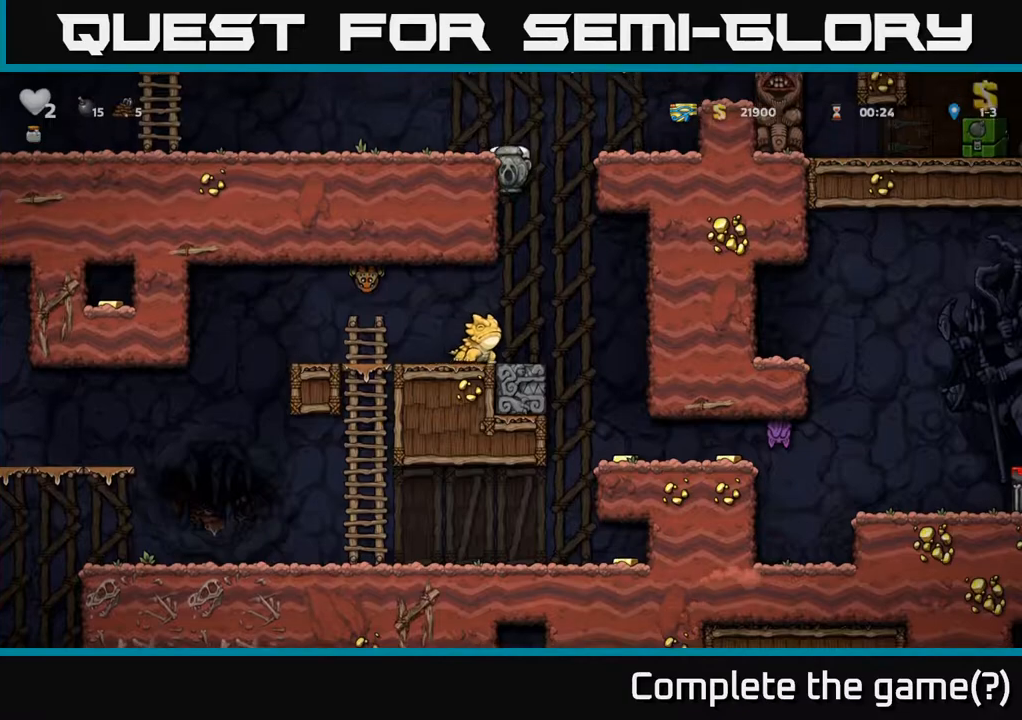
{"buttons": [], "left_stick": "center", "right_stick": "center", "events": [[67, "DPAD_DOWN", "up"]]}
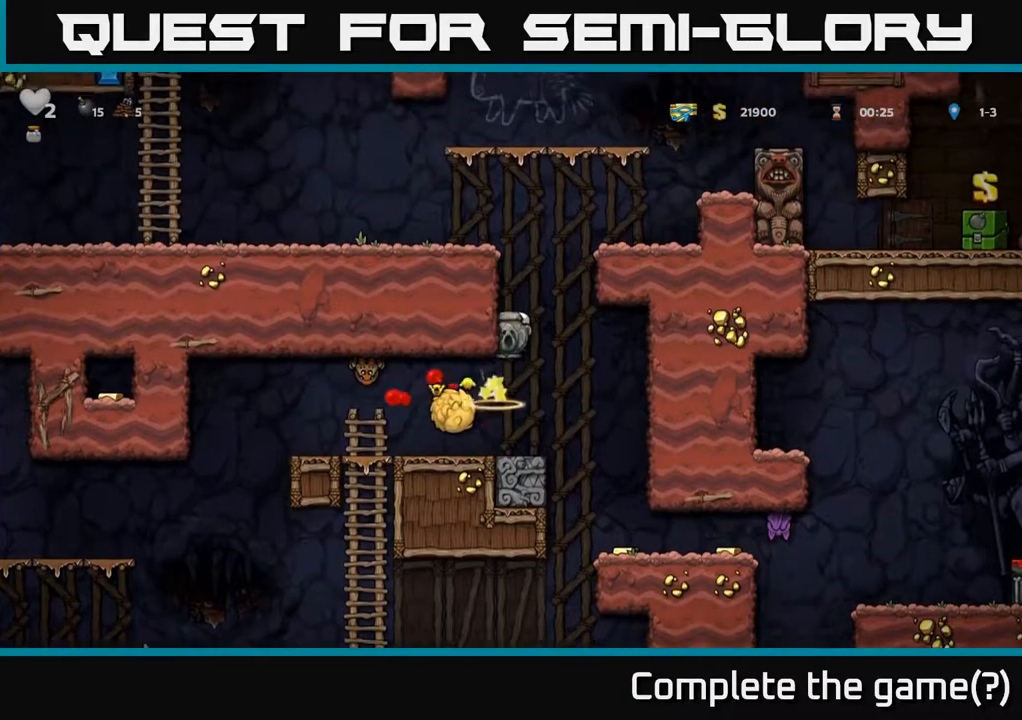
{"buttons": ["X", "DPAD_DOWN"], "left_stick": "center", "right_stick": "center", "events": [[417, "DPAD_DOWN", "down"], [500, "X", "down"]]}
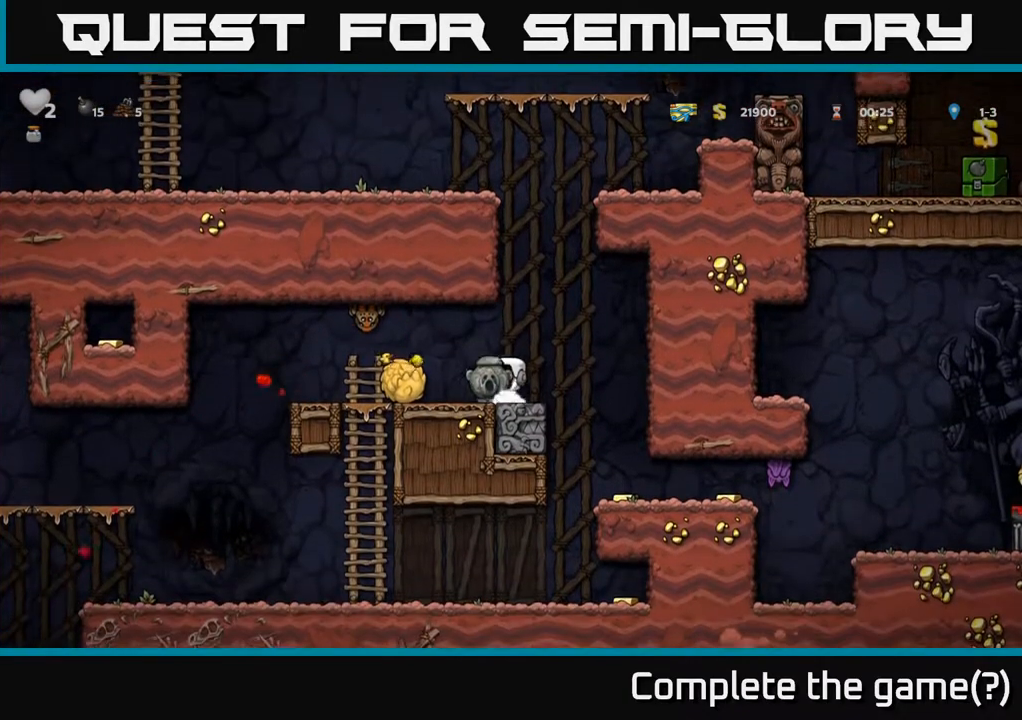
{"buttons": [], "left_stick": "center", "right_stick": "center", "events": [[67, "DPAD_DOWN", "up"], [83, "DPAD_LEFT", "down"], [100, "X", "up"], [300, "DPAD_DOWN", "down"], [333, "DPAD_LEFT", "up"], [383, "X", "down"], [467, "DPAD_DOWN", "up"], [467, "X", "up"]]}
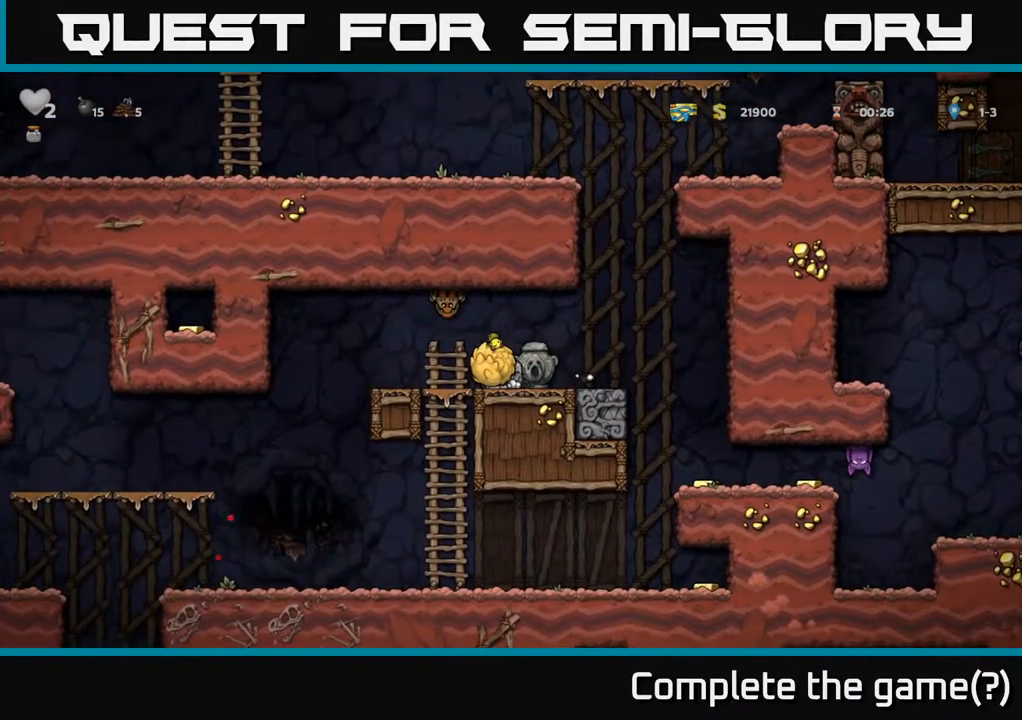
{"buttons": [], "left_stick": "center", "right_stick": "center", "events": [[150, "DPAD_RIGHT", "down"], [367, "DPAD_RIGHT", "up"]]}
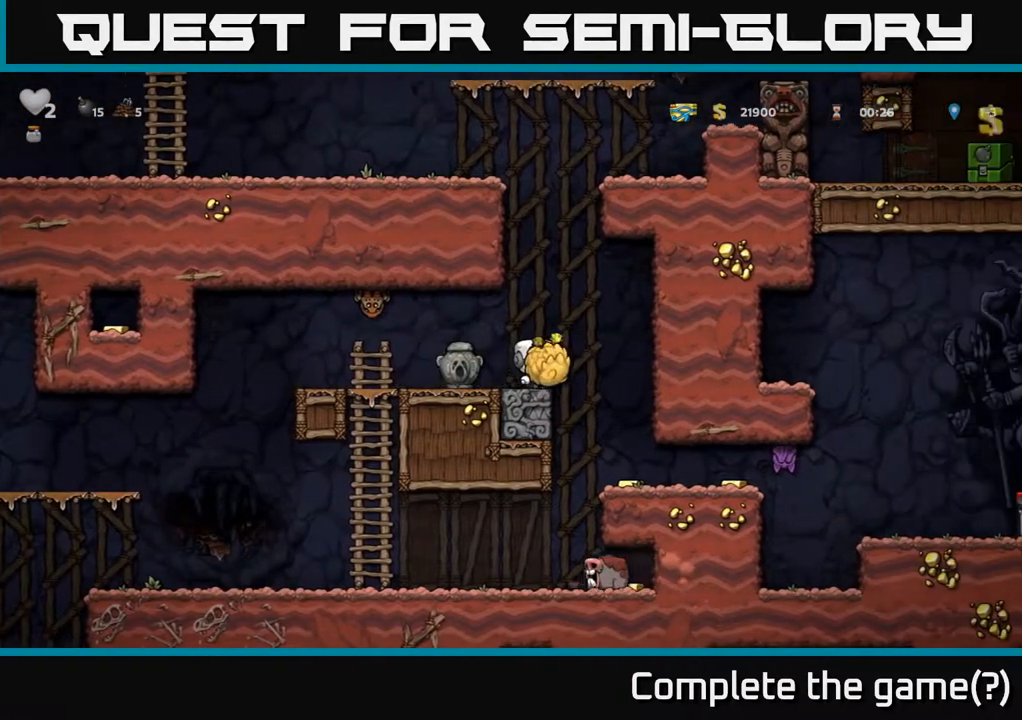
{"buttons": [], "left_stick": "center", "right_stick": "center", "events": [[50, "DPAD_DOWN", "down"], [100, "X", "down"], [183, "X", "up"], [233, "DPAD_DOWN", "up"], [283, "DPAD_LEFT", "down"], [433, "DPAD_LEFT", "up"]]}
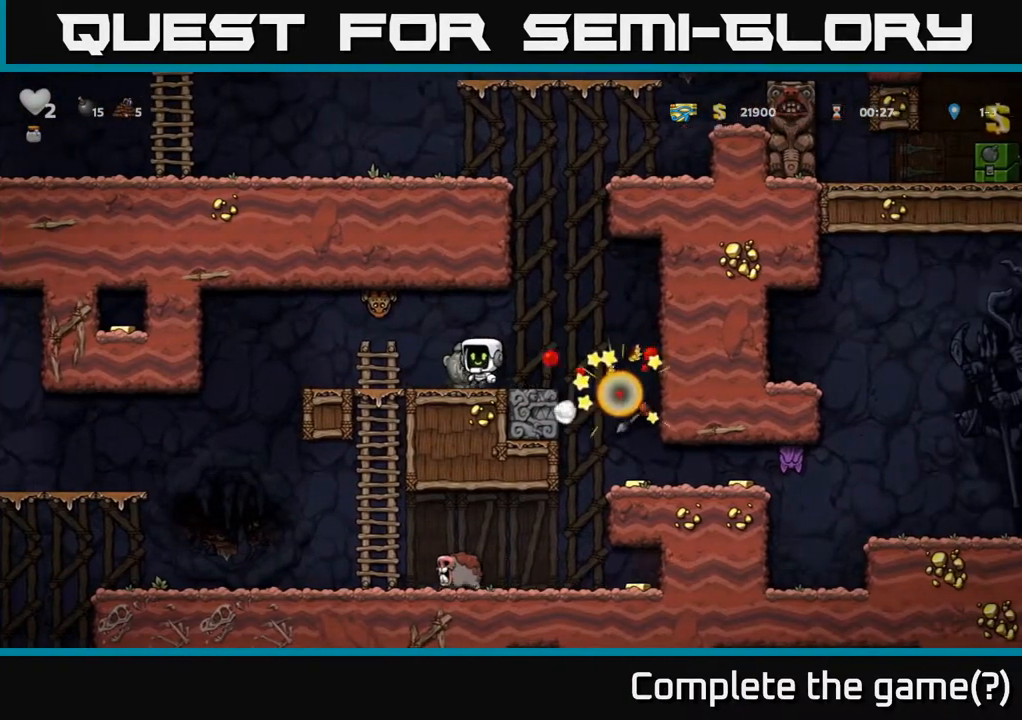
{"buttons": [], "left_stick": "center", "right_stick": "center", "events": []}